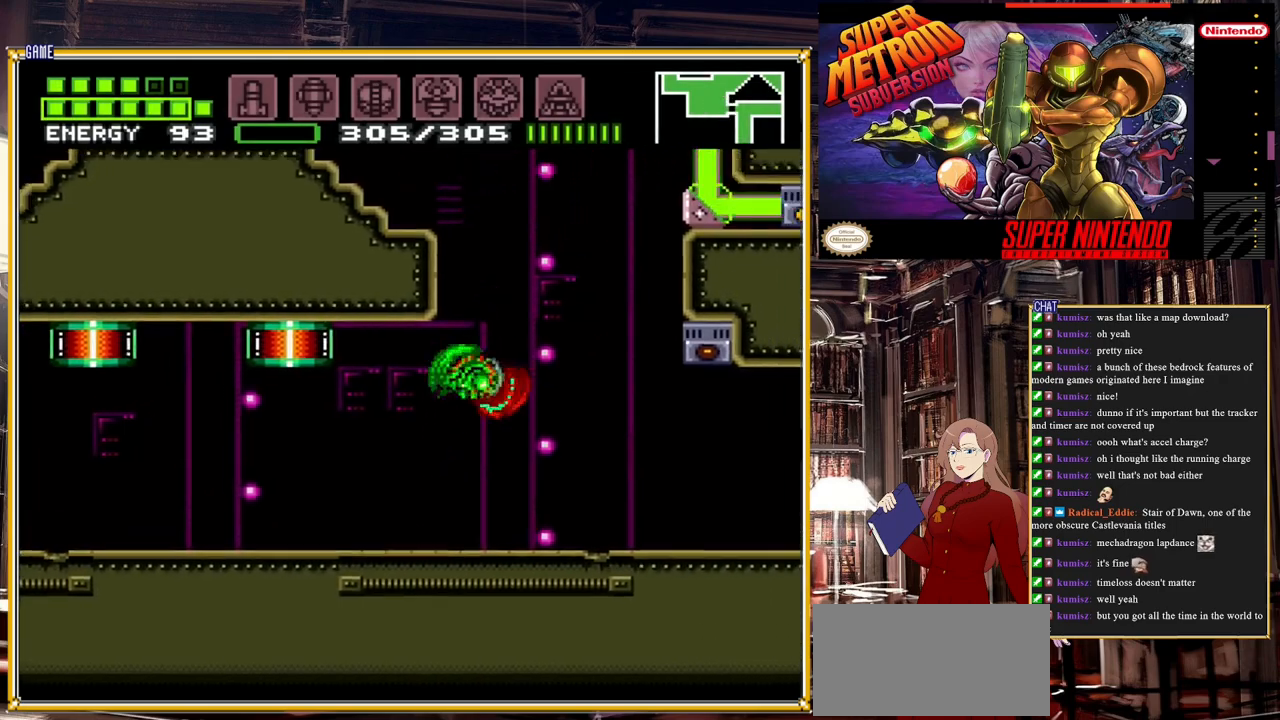
Gameplay with a controller (Nintendo layout); each line is a JSON object with the inputs held at the frame after it. "events" lists button and stick changes between this image and that frame as [ms after this image, input, new state], when the widget could be followed in between. Not read: L3 R3.
{"buttons": [], "events": [[67, "DPAD_LEFT", "down"], [367, "A", "up"], [417, "DPAD_LEFT", "up"]]}
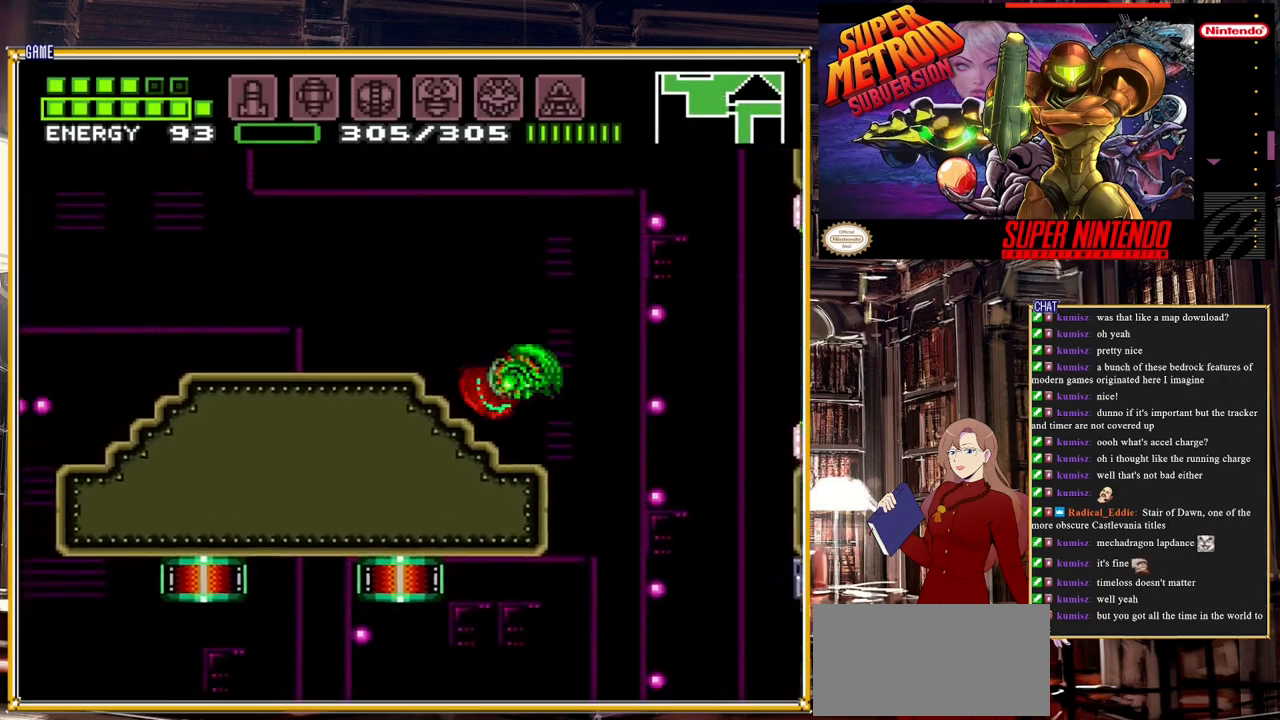
{"buttons": [], "events": [[200, "DPAD_RIGHT", "down"], [283, "DPAD_RIGHT", "up"], [383, "X", "down"], [450, "X", "up"]]}
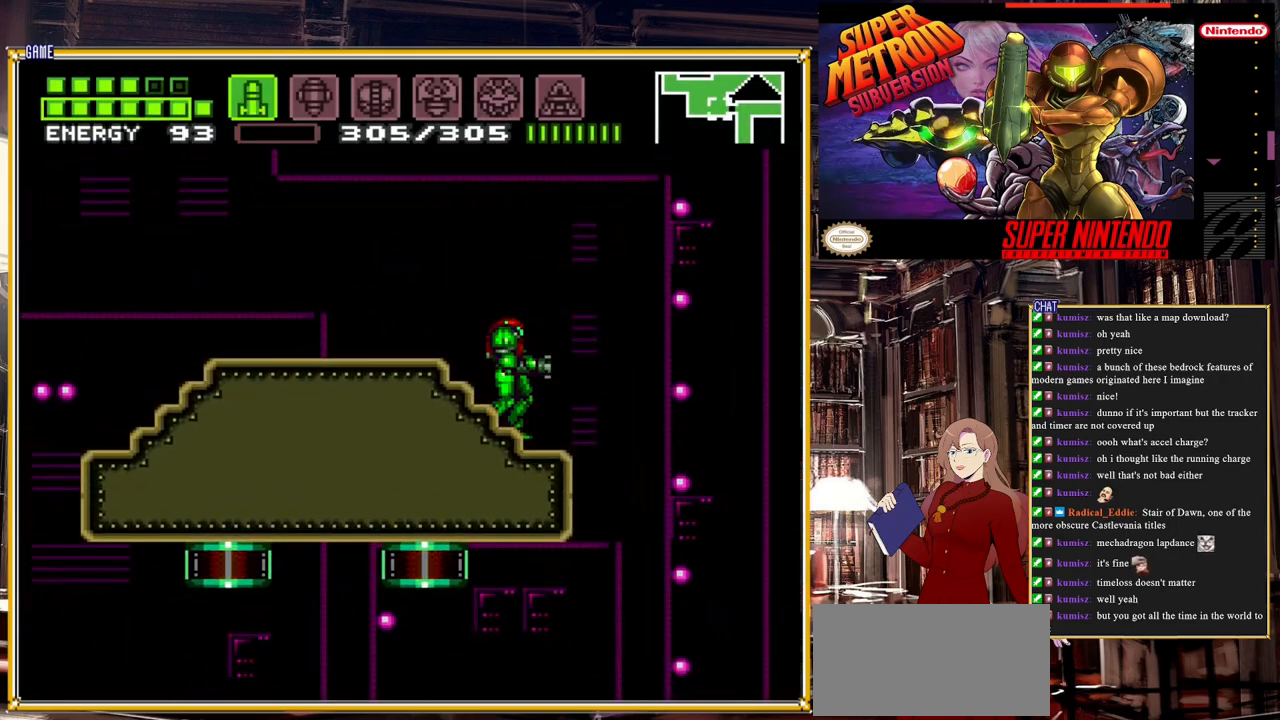
{"buttons": ["DPAD_RIGHT"], "events": [[33, "X", "down"], [83, "X", "up"], [167, "X", "down"], [233, "X", "up"], [317, "X", "down"], [367, "X", "up"], [433, "X", "down"], [483, "DPAD_RIGHT", "down"], [483, "X", "up"]]}
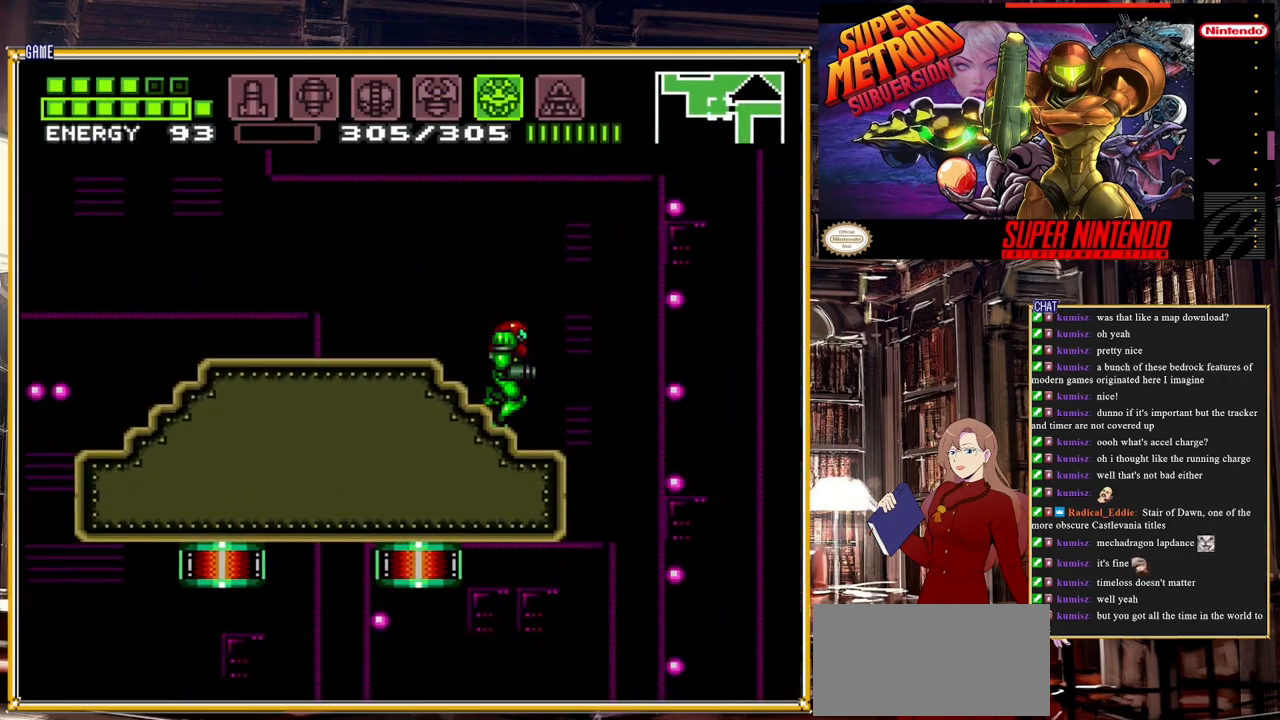
{"buttons": [], "events": [[67, "DPAD_RIGHT", "up"], [100, "X", "down"], [133, "X", "up"], [383, "DPAD_RIGHT", "down"], [483, "DPAD_RIGHT", "up"]]}
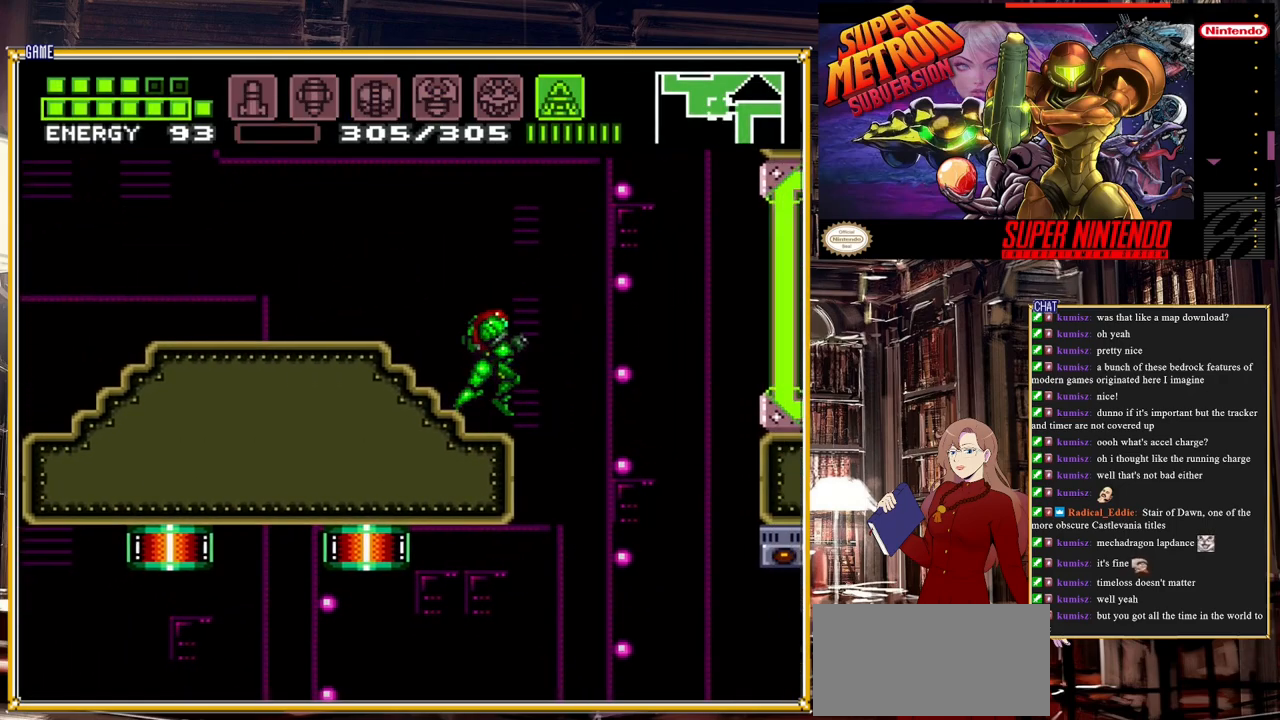
{"buttons": ["Y"], "events": [[33, "DPAD_LEFT", "down"], [117, "Y", "down"], [133, "DPAD_LEFT", "up"]]}
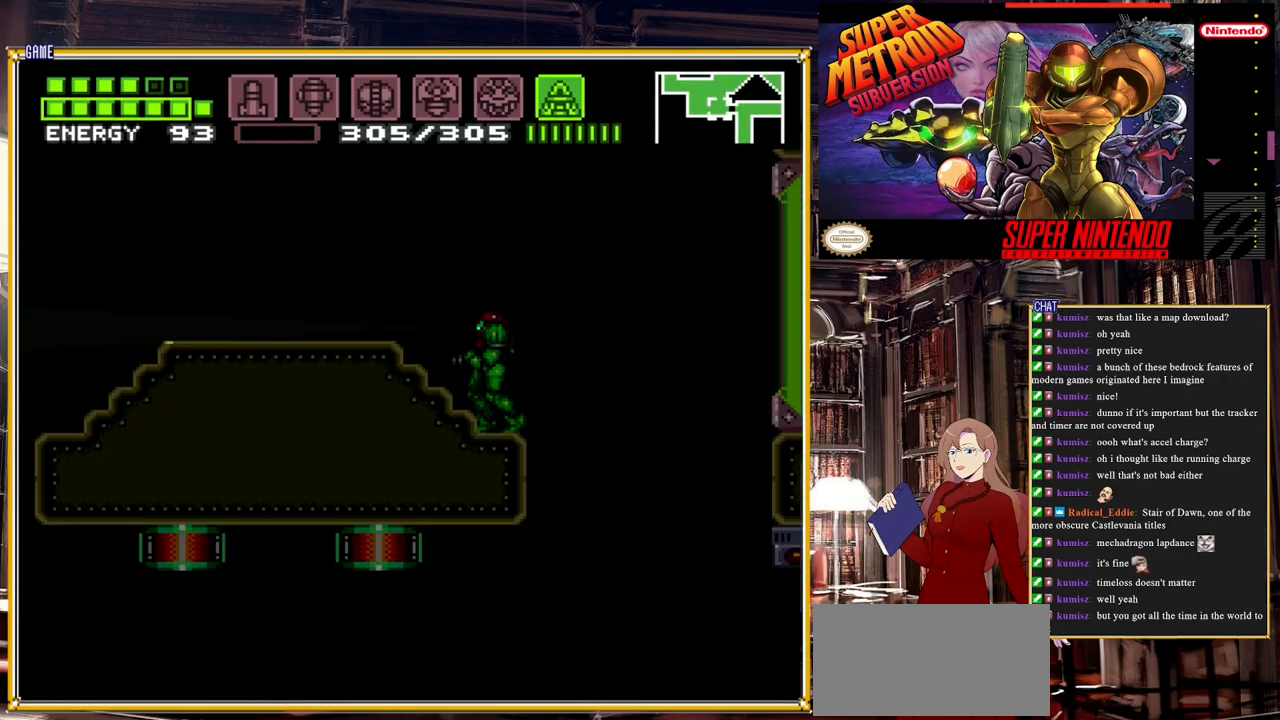
{"buttons": ["Y", "DPAD_DOWN"], "events": [[133, "DPAD_DOWN", "down"]]}
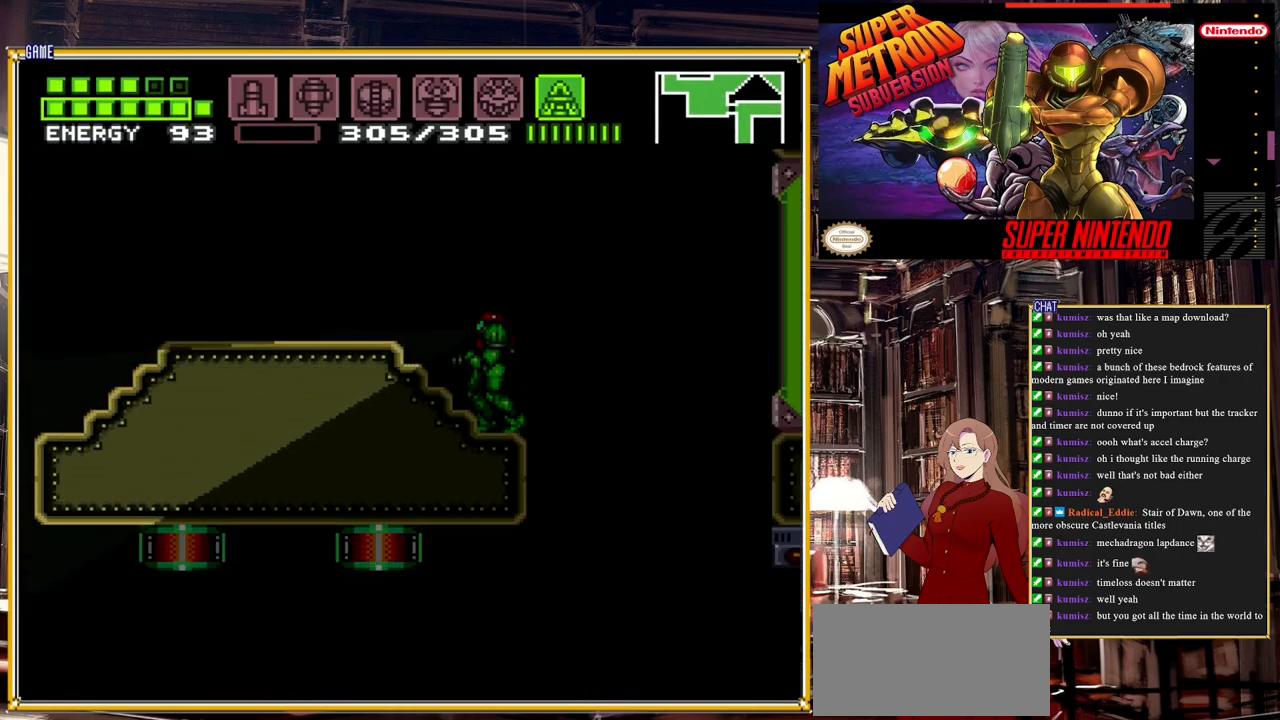
{"buttons": ["Y"], "events": [[500, "DPAD_DOWN", "up"]]}
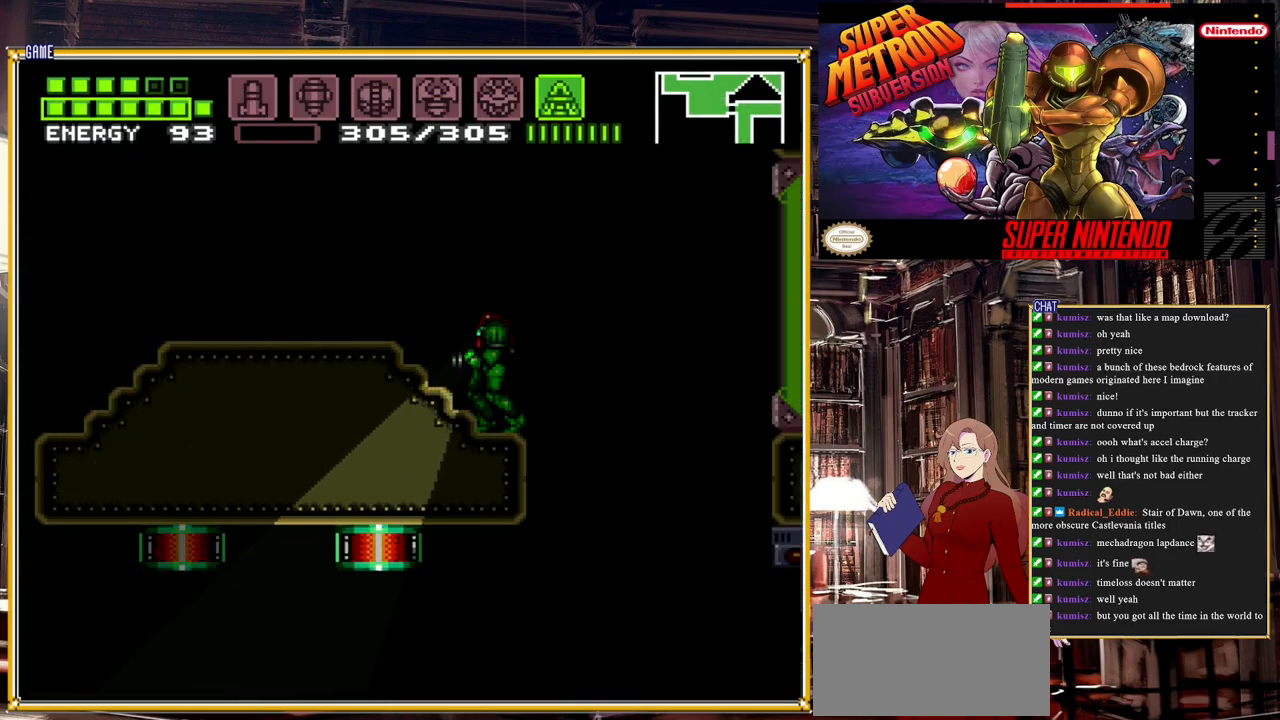
{"buttons": ["A", "DPAD_RIGHT"], "events": [[33, "Y", "up"], [133, "DPAD_RIGHT", "down"], [267, "A", "down"]]}
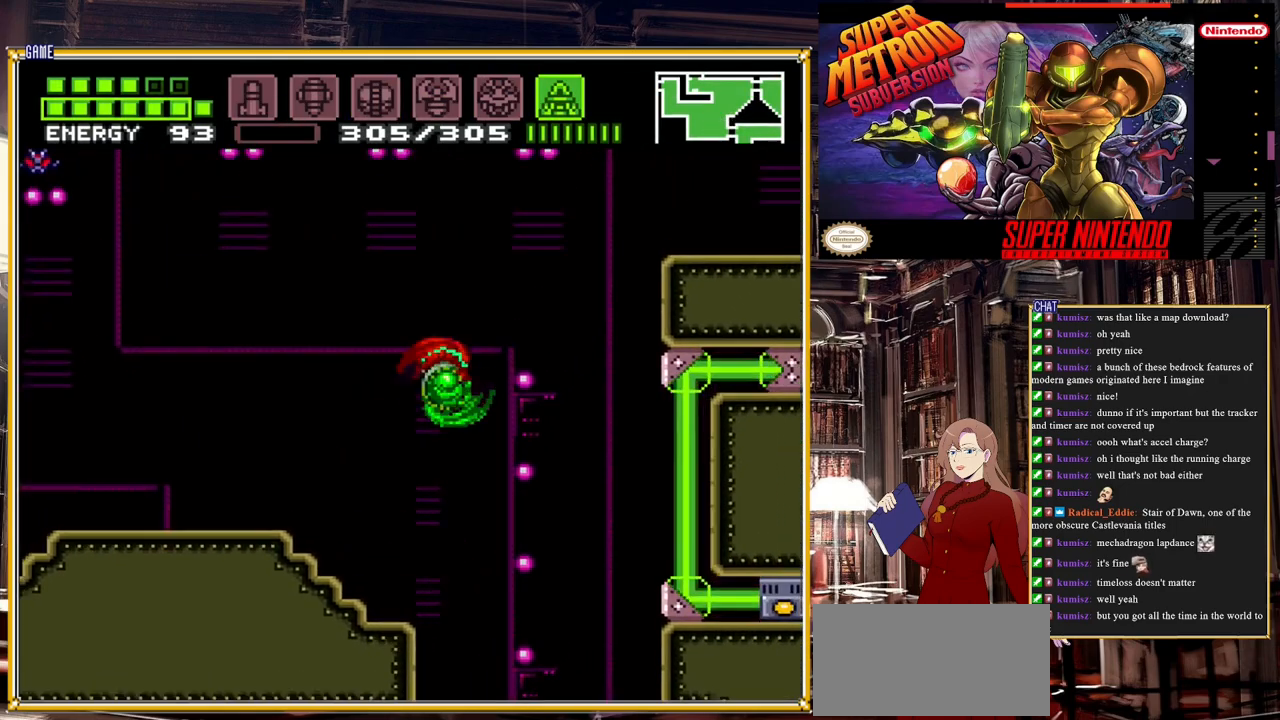
{"buttons": ["DPAD_RIGHT"], "events": [[33, "A", "up"]]}
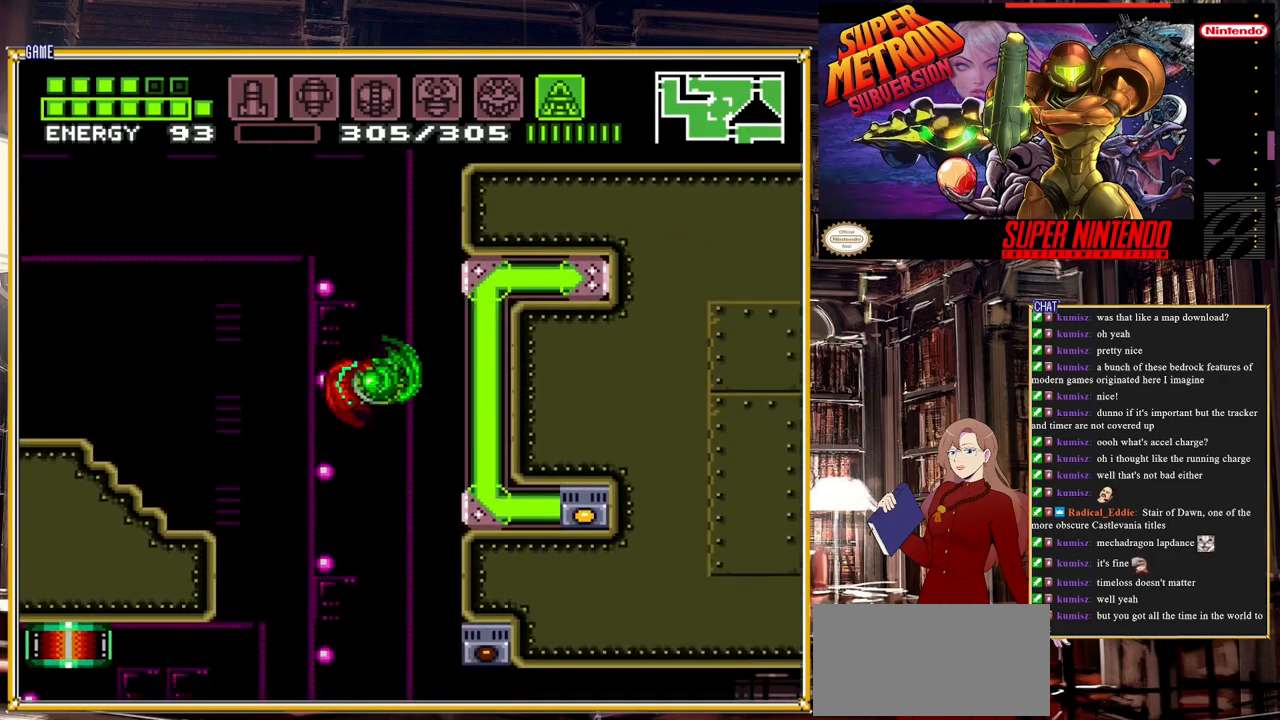
{"buttons": ["DPAD_RIGHT"], "events": [[67, "A", "down"], [133, "A", "up"]]}
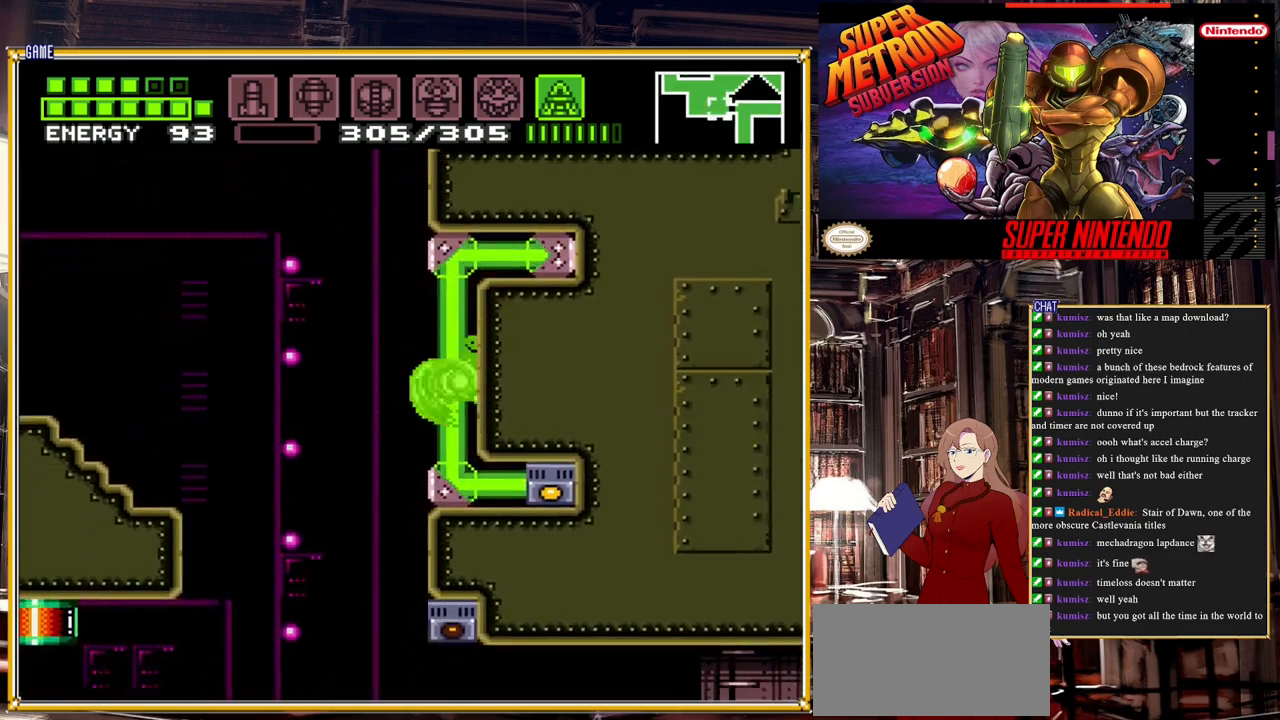
{"buttons": [], "events": [[167, "DPAD_RIGHT", "up"]]}
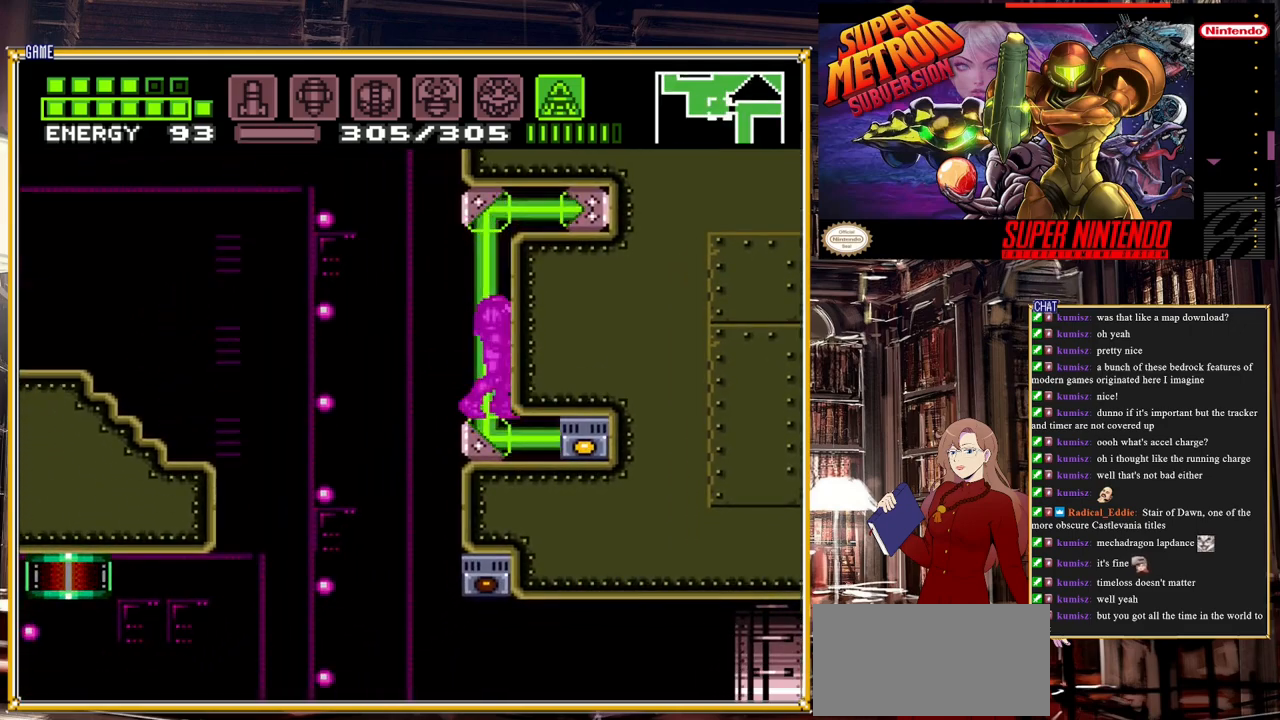
{"buttons": ["Y"], "events": [[167, "Y", "down"]]}
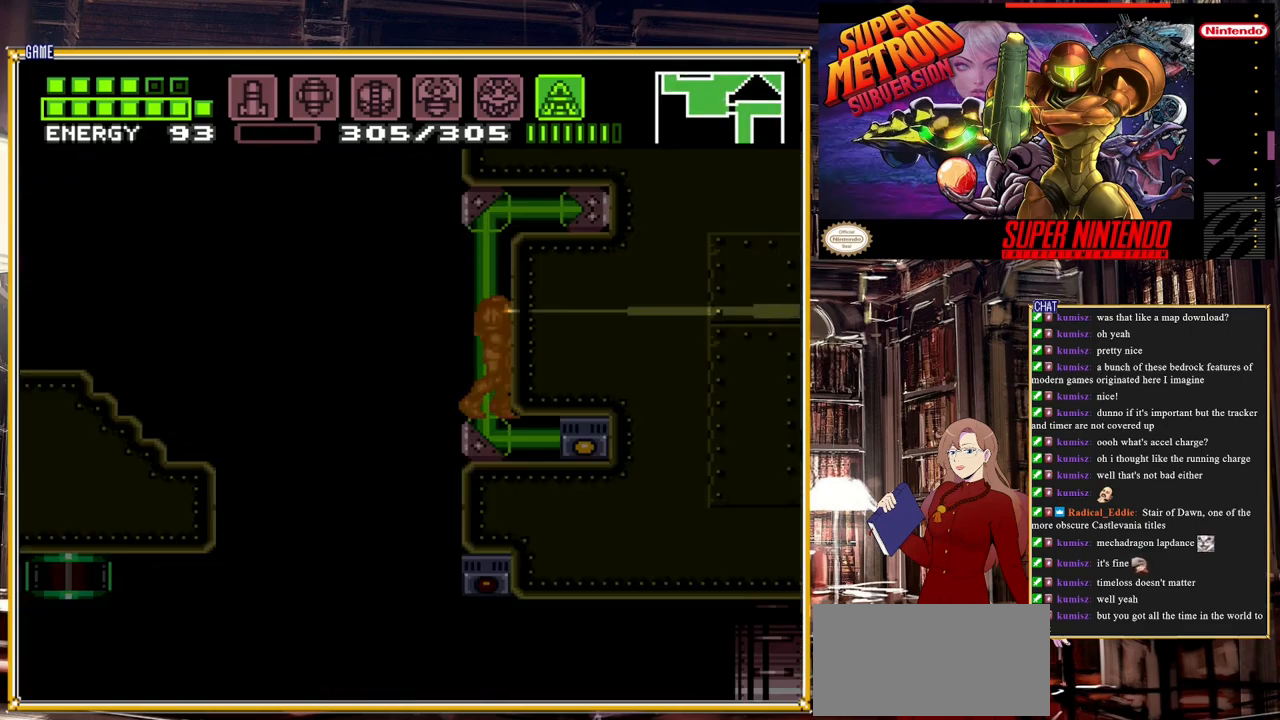
{"buttons": ["Y", "DPAD_LEFT"], "events": [[383, "DPAD_LEFT", "down"]]}
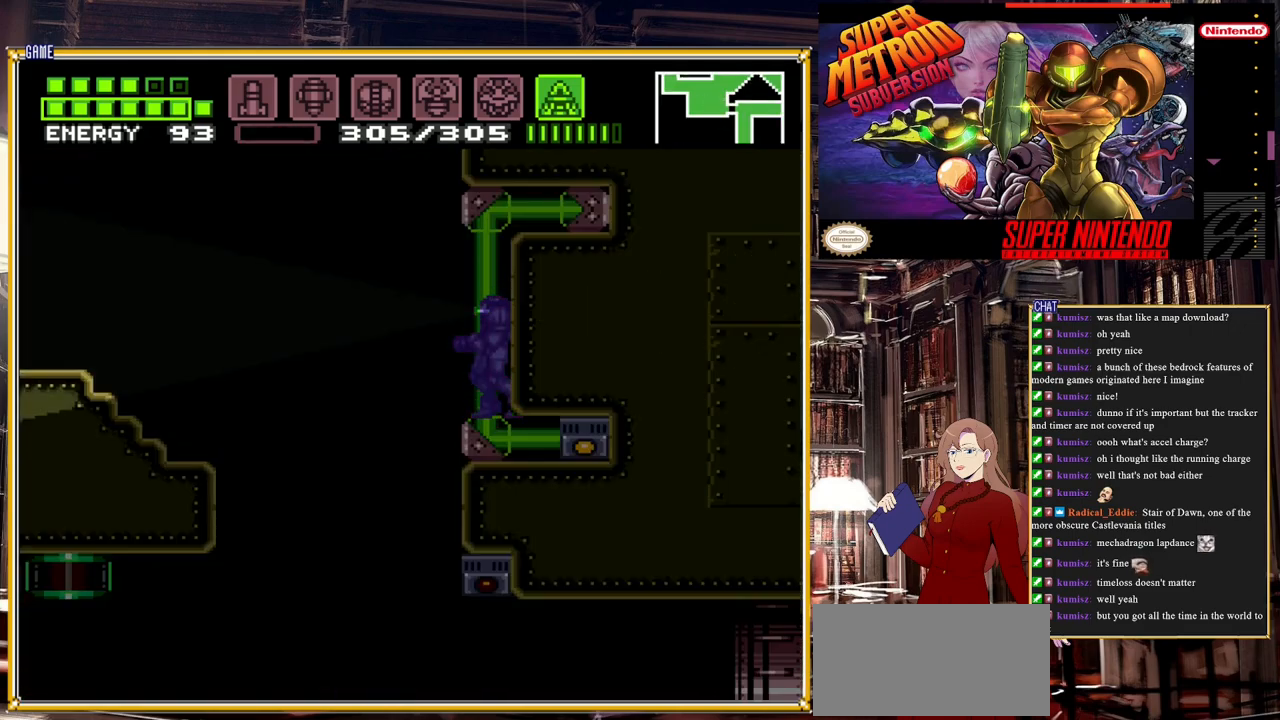
{"buttons": ["Y", "DPAD_UP"], "events": [[67, "DPAD_UP", "down"], [117, "DPAD_LEFT", "up"]]}
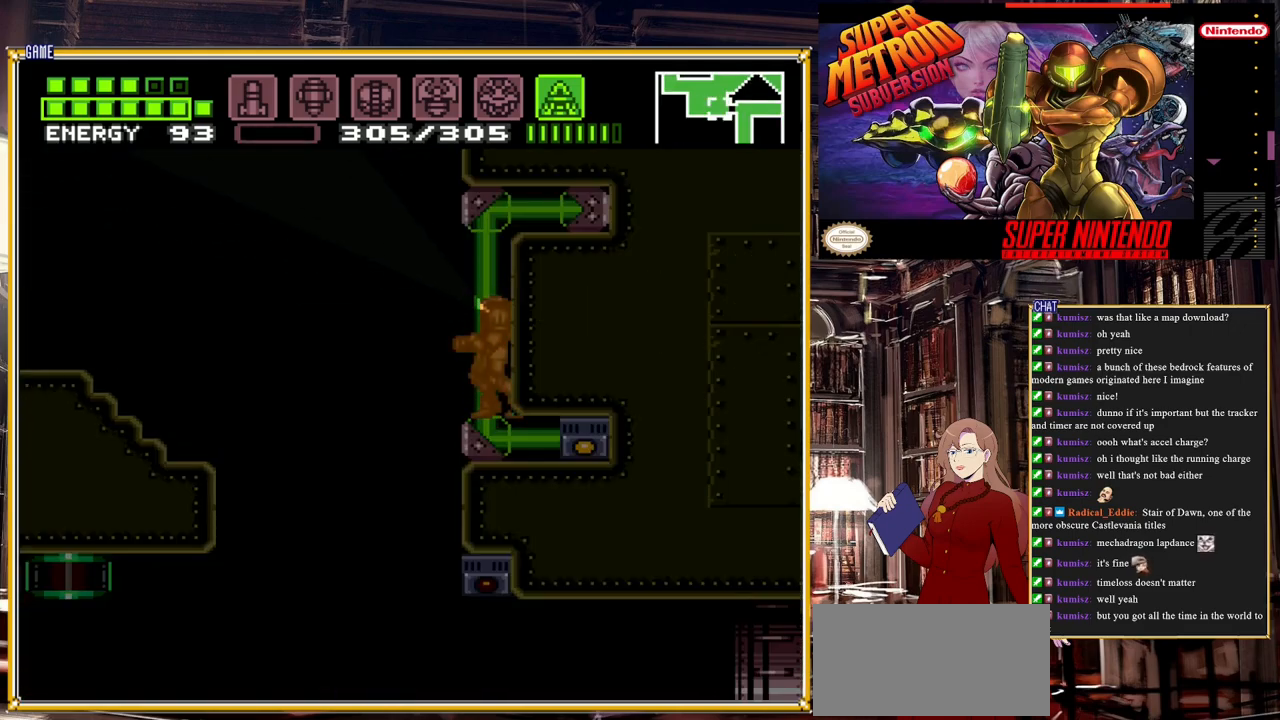
{"buttons": ["Y", "DPAD_RIGHT"], "events": [[367, "DPAD_UP", "up"], [400, "DPAD_RIGHT", "down"]]}
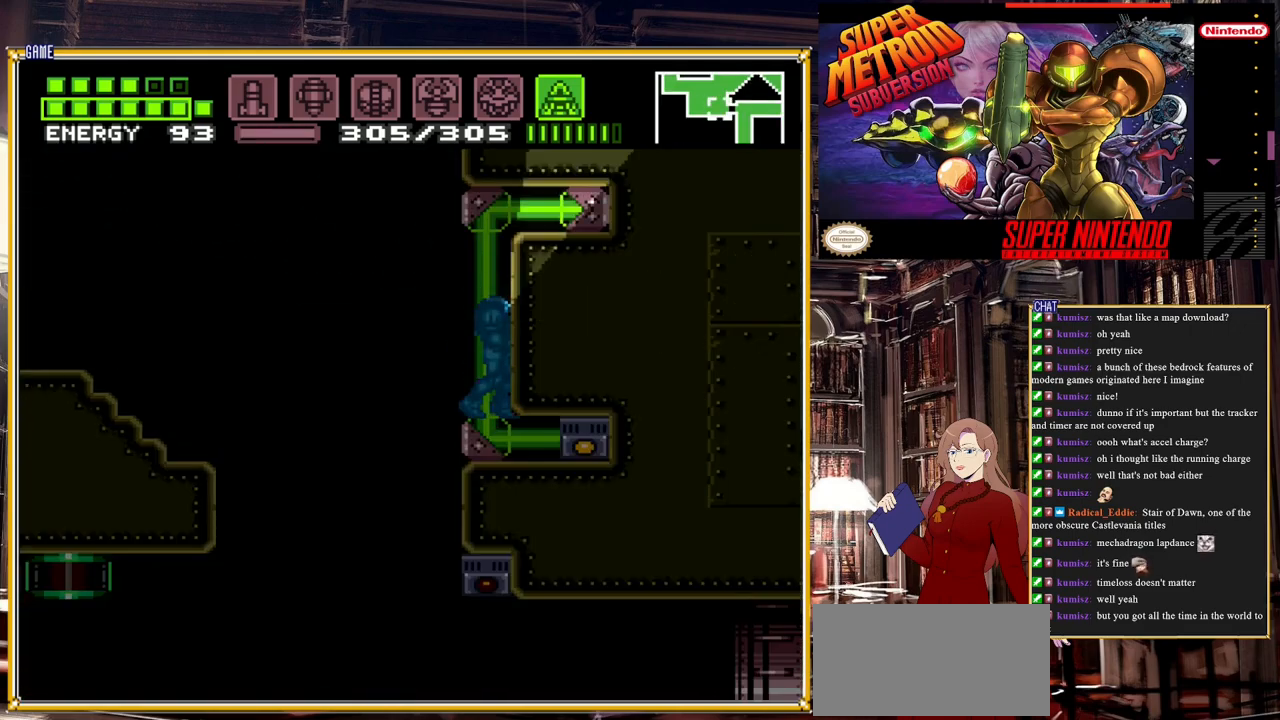
{"buttons": ["Y", "DPAD_DOWN"], "events": [[33, "DPAD_RIGHT", "up"], [50, "DPAD_DOWN", "down"]]}
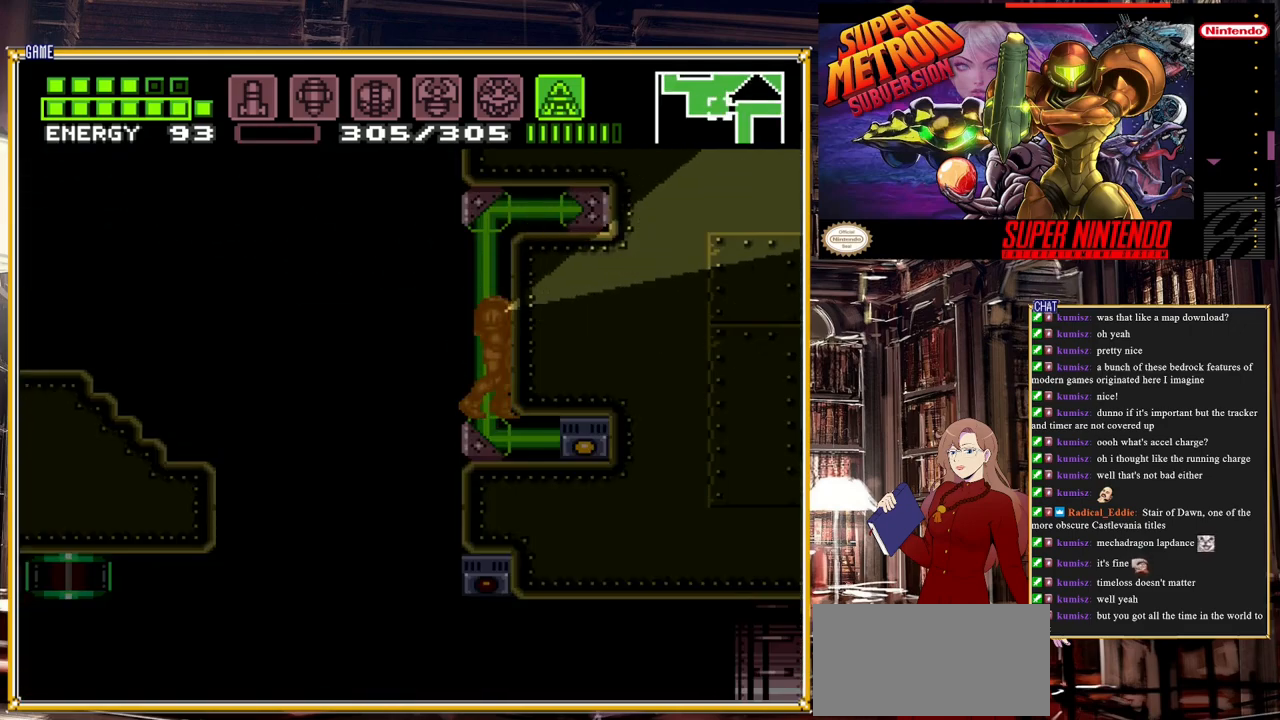
{"buttons": ["Y", "DPAD_DOWN"], "events": []}
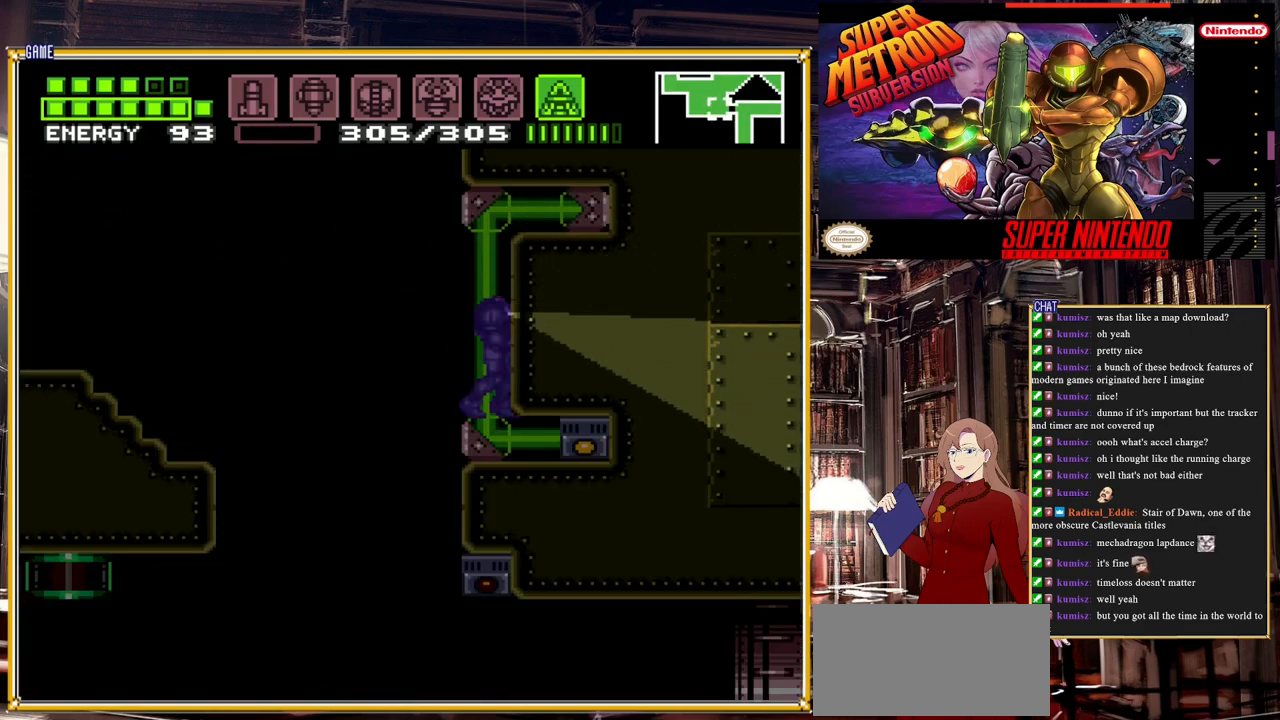
{"buttons": ["Y", "DPAD_DOWN"], "events": []}
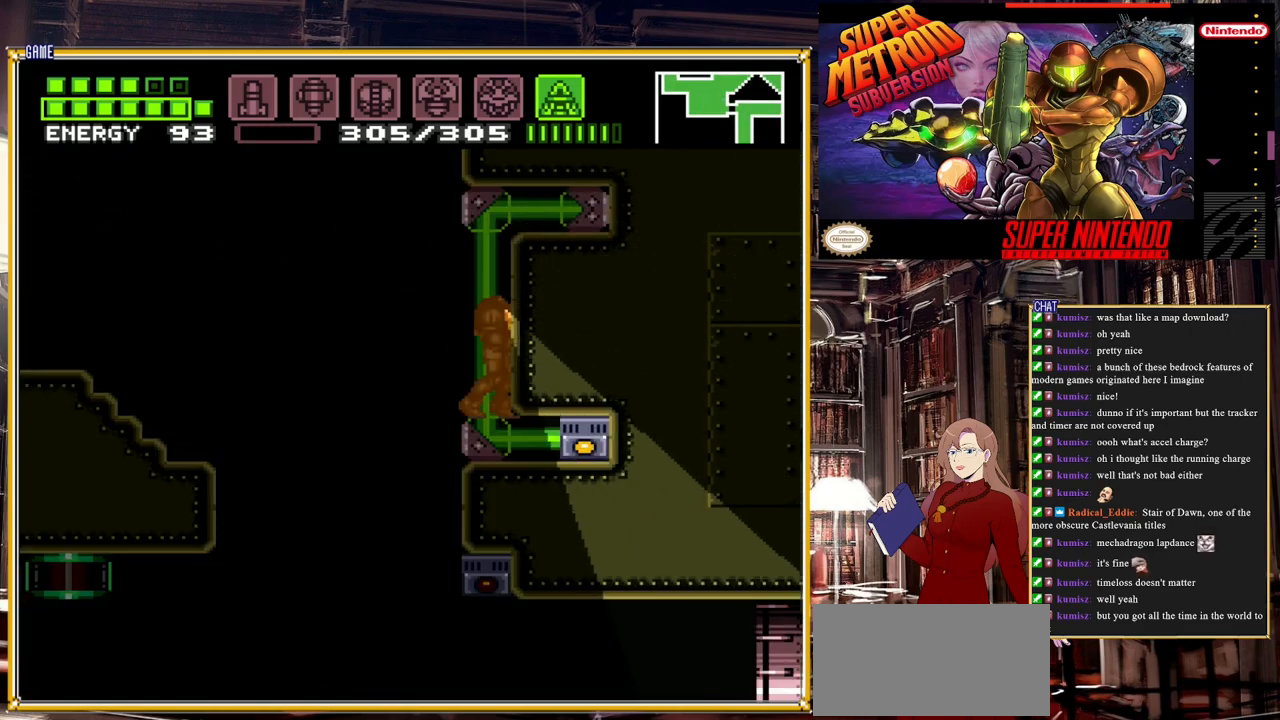
{"buttons": ["Y", "DPAD_DOWN"], "events": []}
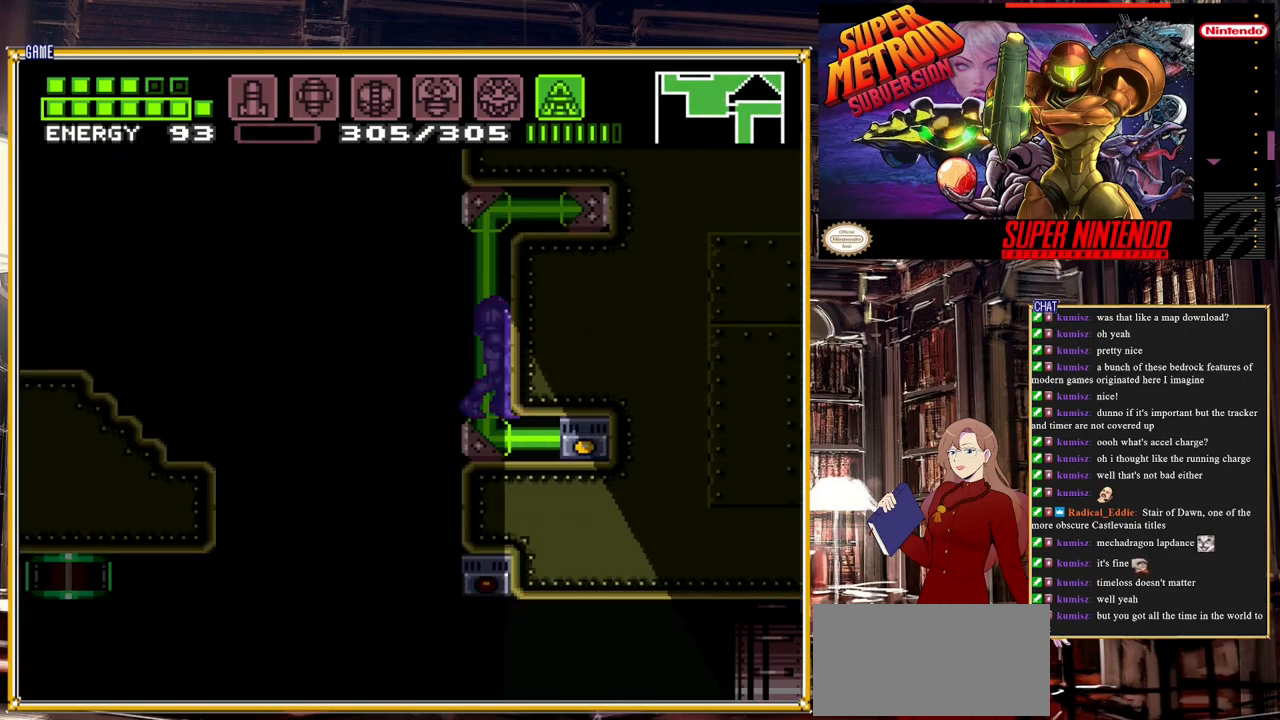
{"buttons": [], "events": [[83, "Y", "up"], [100, "DPAD_DOWN", "up"]]}
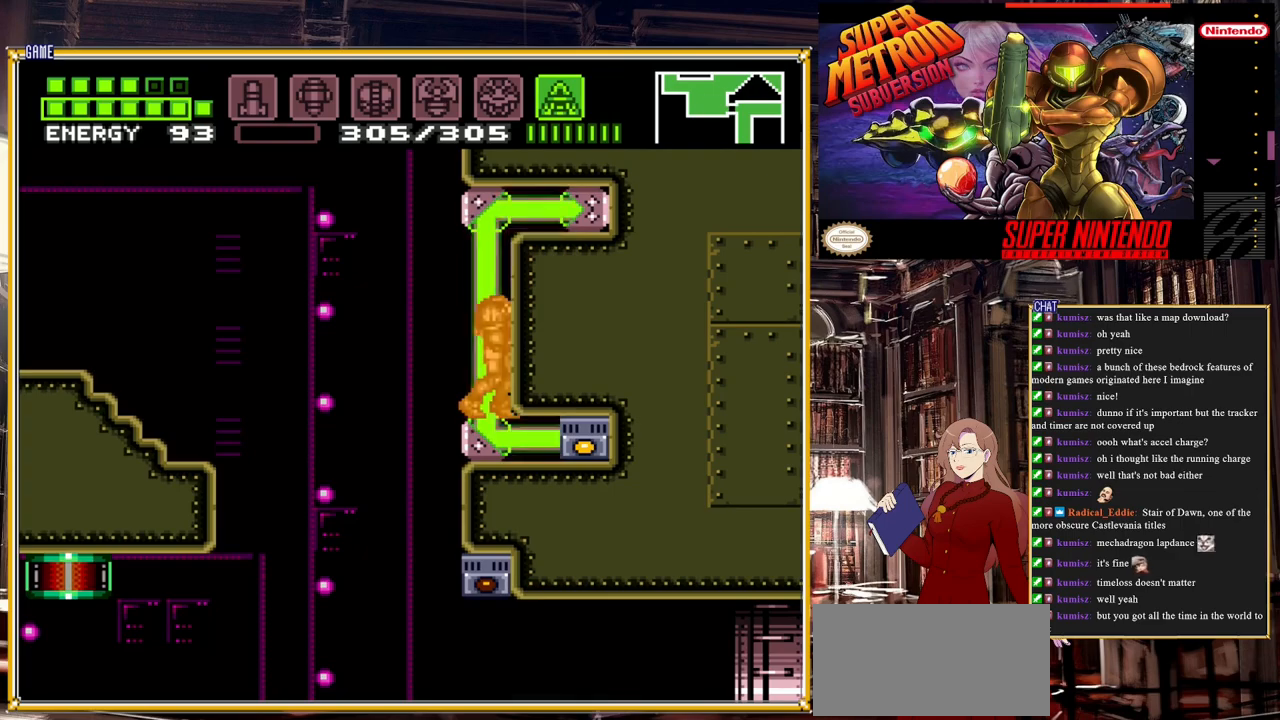
{"buttons": [], "events": []}
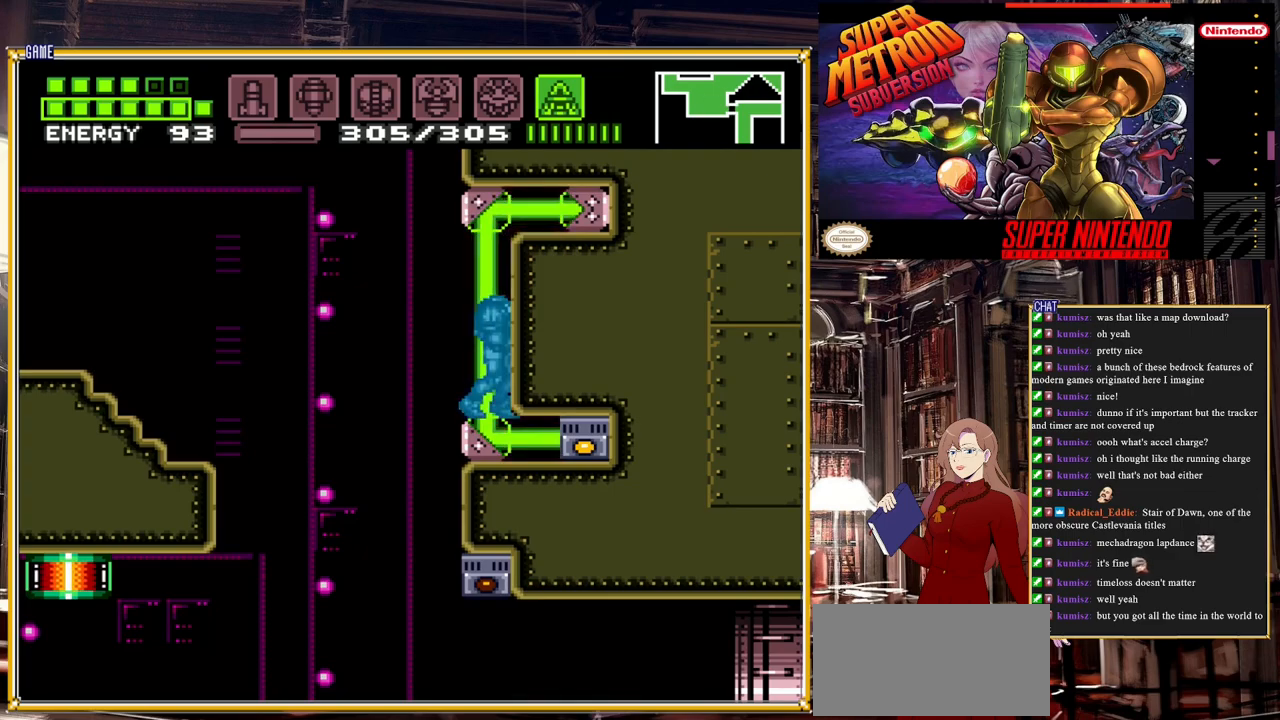
{"buttons": ["Y", "R1"], "events": [[33, "DPAD_LEFT", "down"], [117, "DPAD_LEFT", "up"], [150, "R1", "down"], [250, "Y", "down"]]}
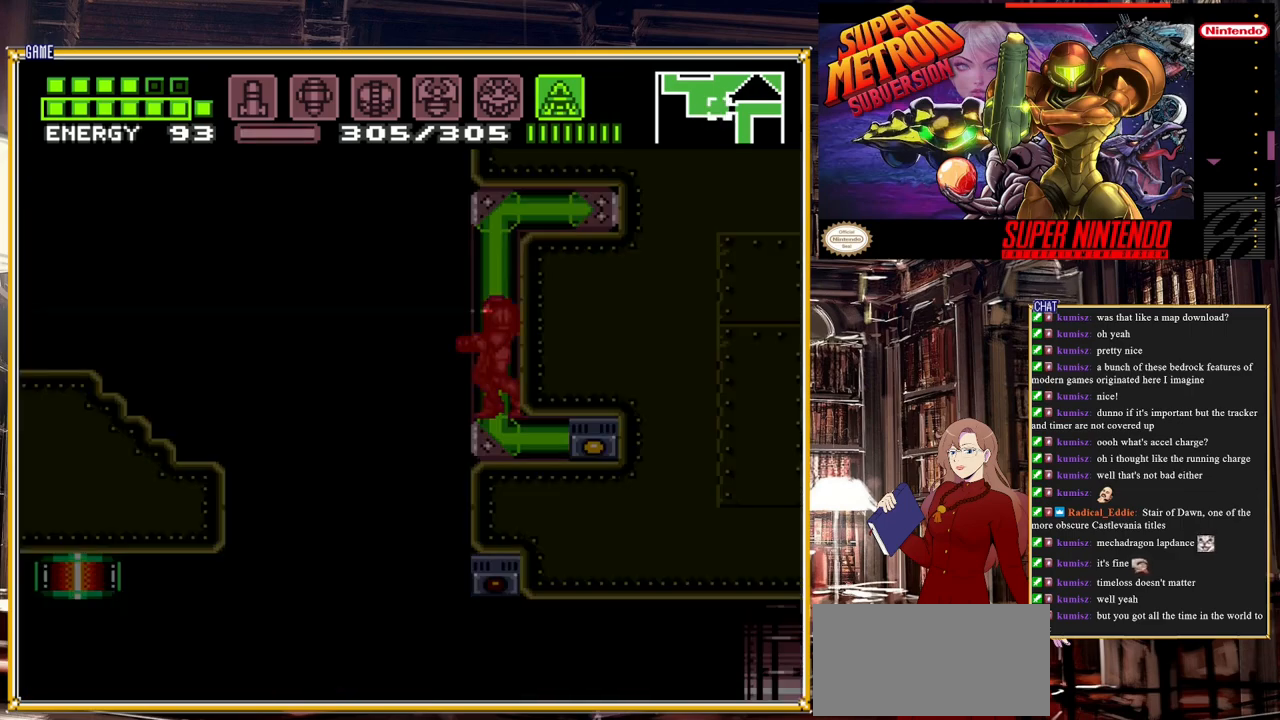
{"buttons": [], "events": [[83, "Y", "up"], [167, "R1", "up"], [350, "SELECT", "down"], [500, "SELECT", "up"]]}
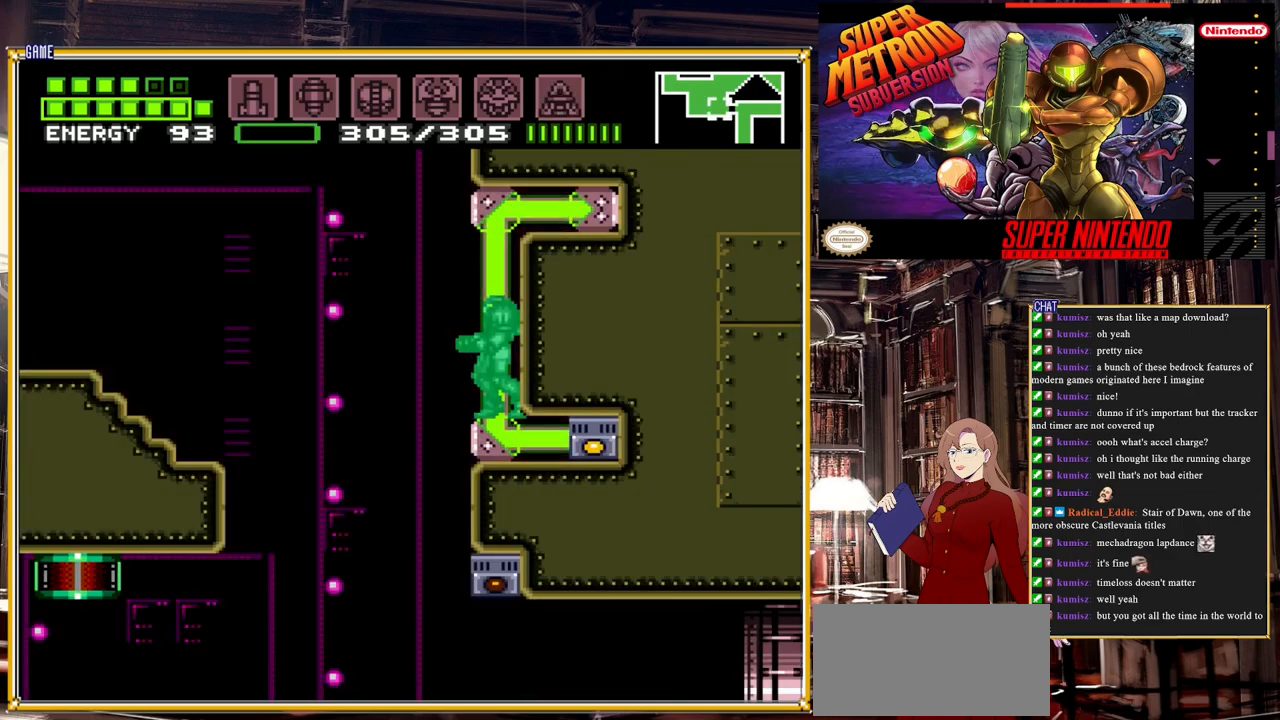
{"buttons": ["Y", "R1"], "events": [[167, "R1", "down"], [183, "Y", "down"]]}
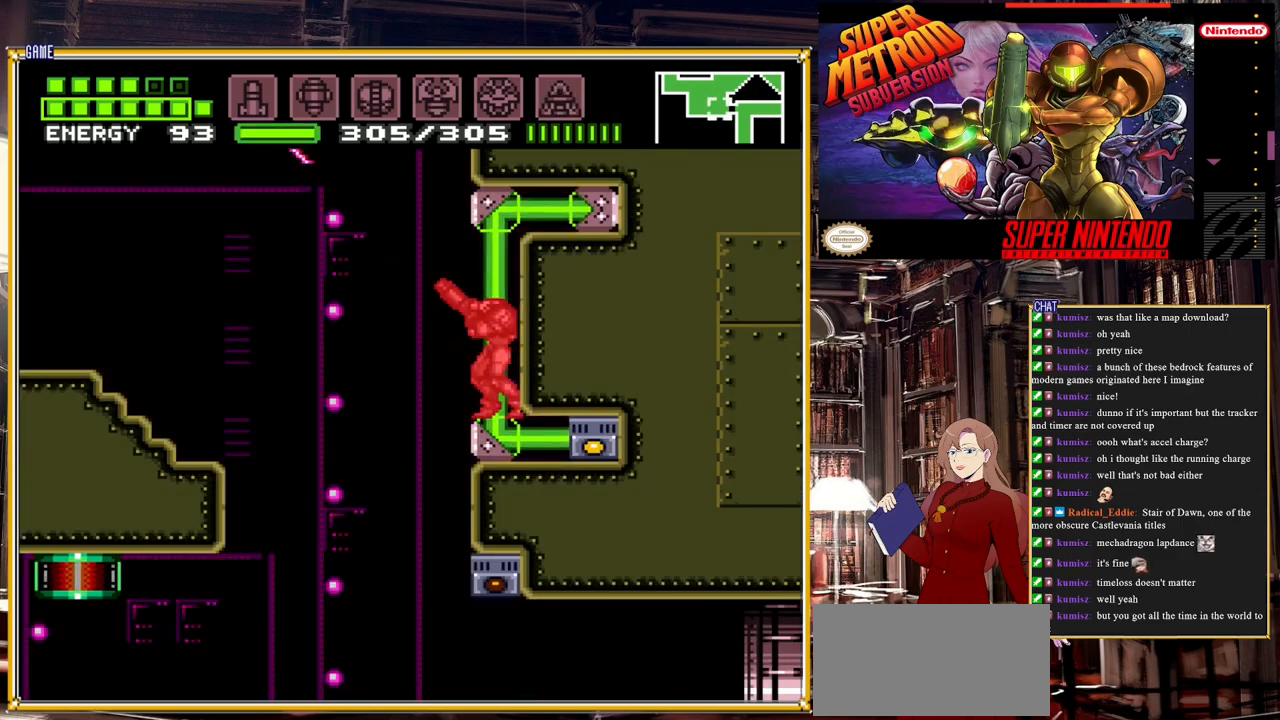
{"buttons": ["Y", "L1"], "events": [[167, "Y", "up"], [250, "R1", "up"], [283, "L1", "down"], [483, "Y", "down"]]}
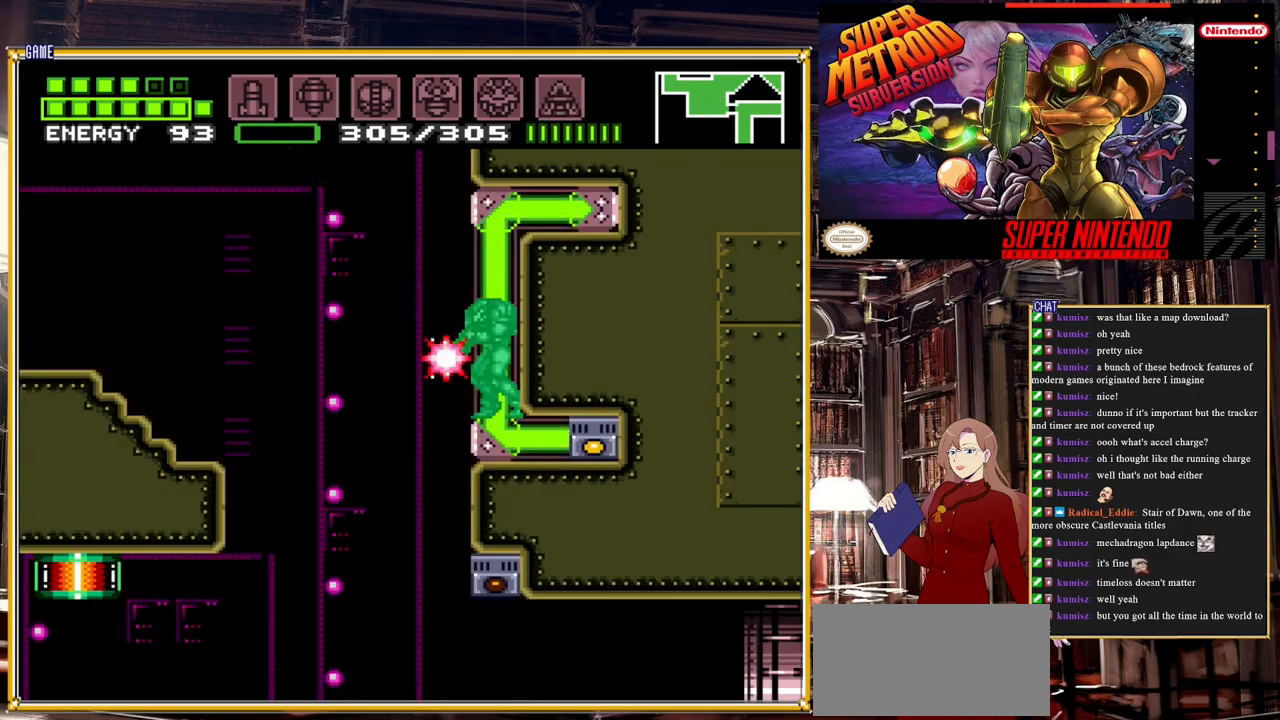
{"buttons": ["B", "DPAD_LEFT"], "events": [[167, "L1", "up"], [183, "Y", "up"], [283, "DPAD_LEFT", "down"], [483, "B", "down"]]}